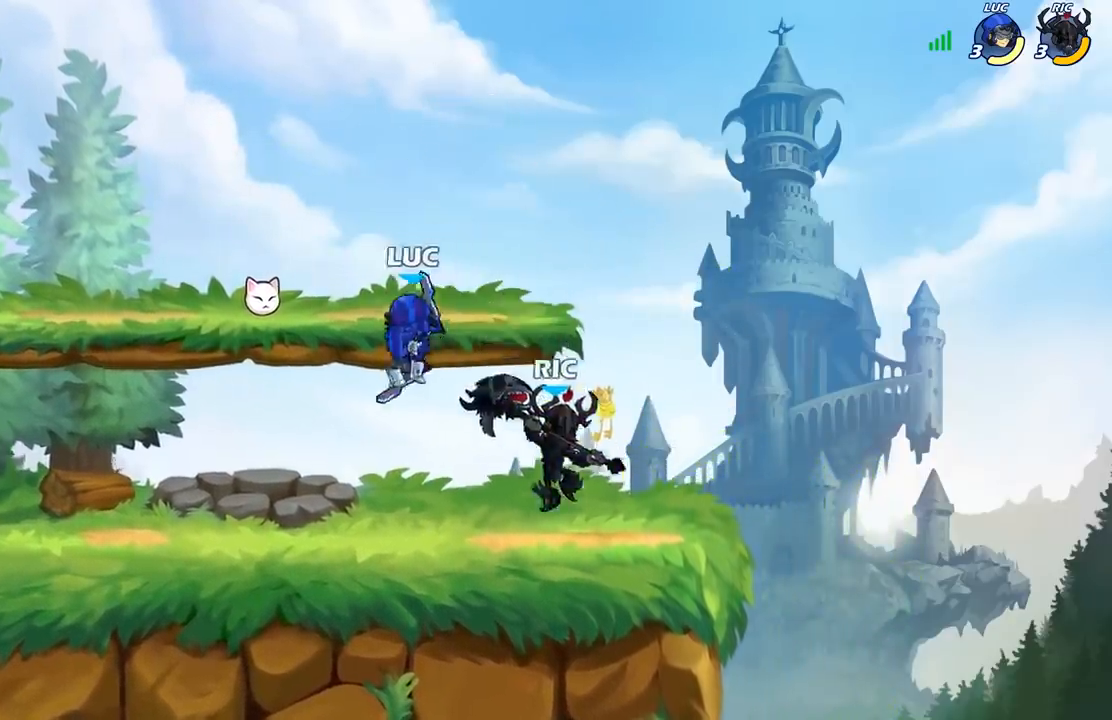
Gameplay with a controller (Xbox layout); each line is a JSON object with the inputs held at the frame after it. "events" lists button and stick changes between this image and that frame as [ms after this image, input, new state], when the widget could be followed in between.
{"buttons": ["X"], "left_stick": "down", "right_stick": "center", "events": [[267, "left_stick", "up-left"], [400, "left_stick", "up-right"], [500, "X", "down"], [500, "left_stick", "down"]]}
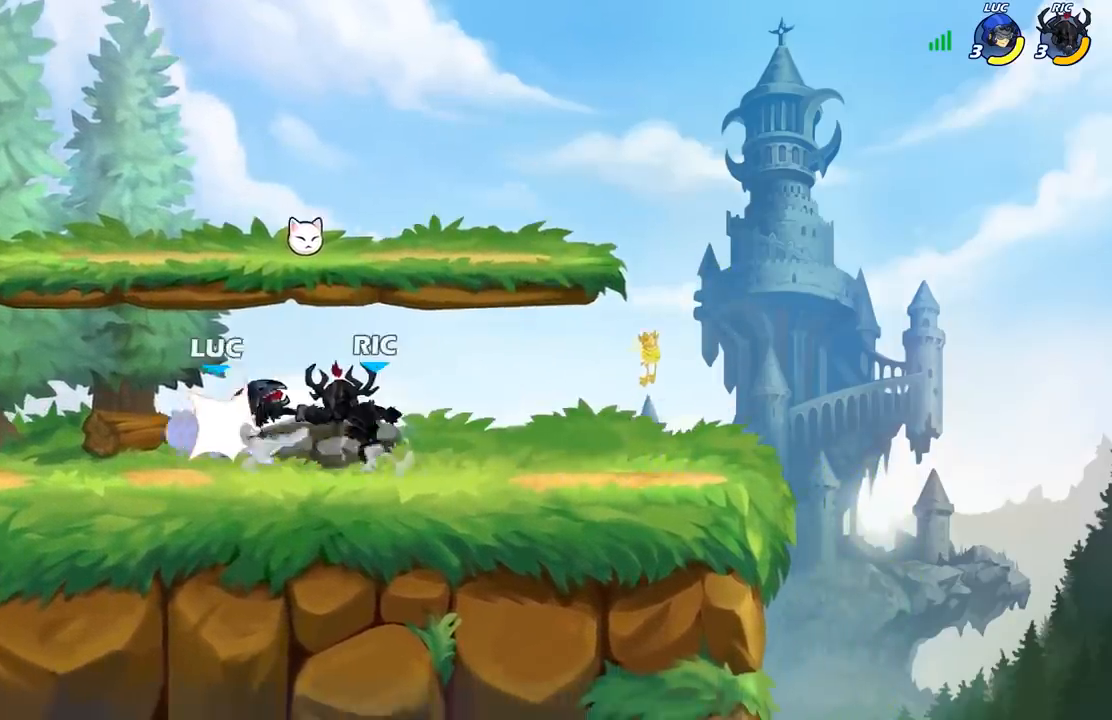
{"buttons": [], "left_stick": "up", "right_stick": "center", "events": [[83, "X", "up"], [167, "left_stick", "center"], [350, "A", "down"], [400, "left_stick", "up"], [483, "A", "up"]]}
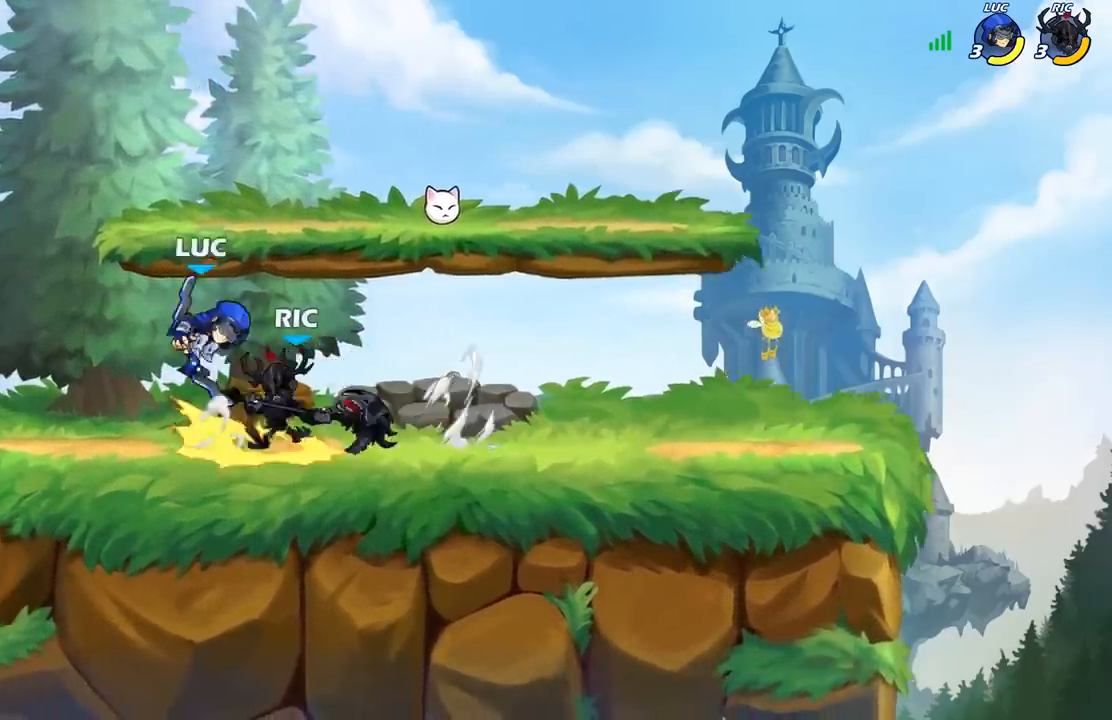
{"buttons": [], "left_stick": "center", "right_stick": "center", "events": [[17, "R2", "down"], [200, "left_stick", "down"], [233, "R2", "up"], [367, "X", "down"], [383, "left_stick", "center"], [483, "X", "up"]]}
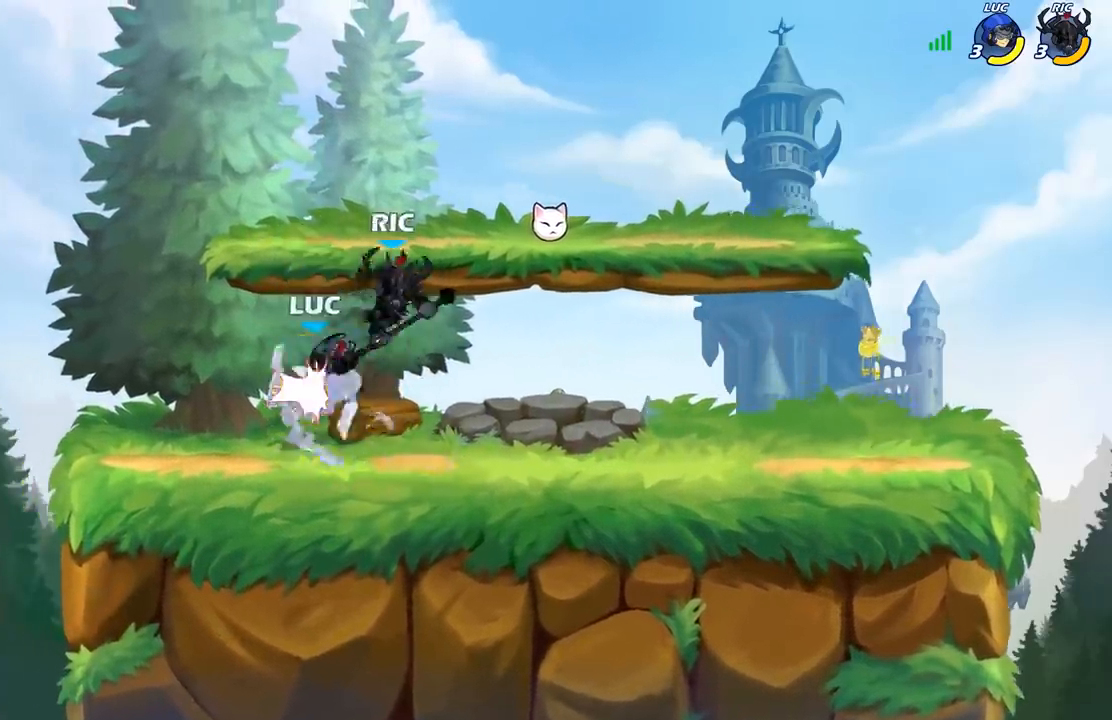
{"buttons": [], "left_stick": "center", "right_stick": "center", "events": [[150, "left_stick", "up-left"], [333, "left_stick", "center"]]}
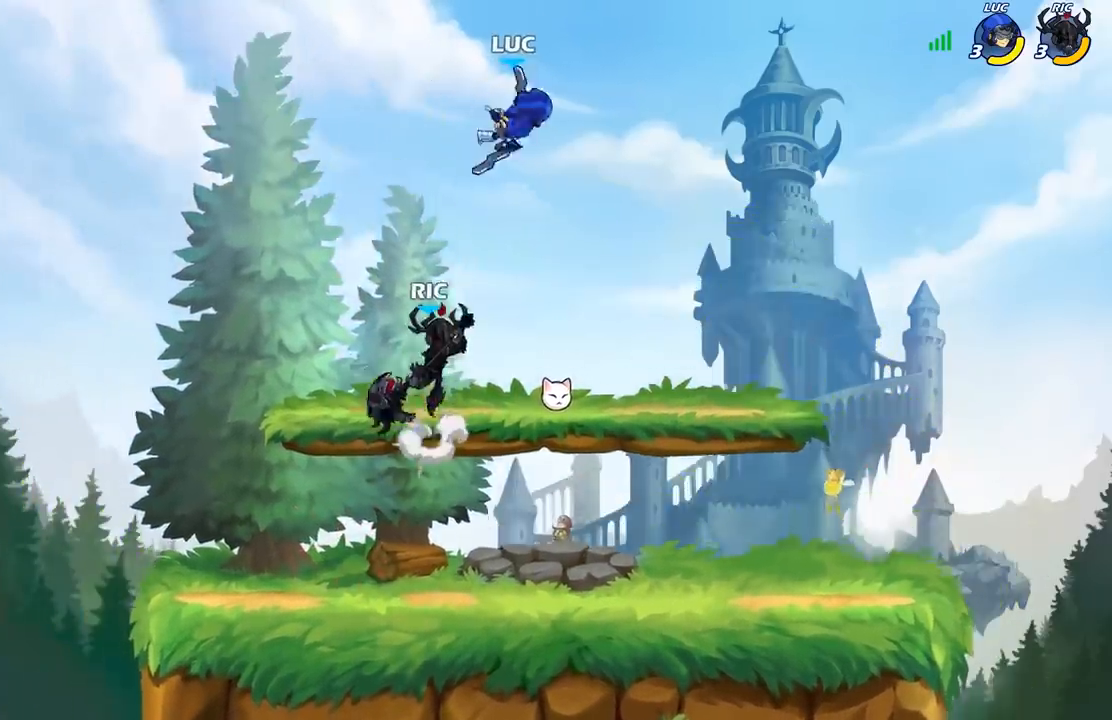
{"buttons": ["B"], "left_stick": "down", "right_stick": "center", "events": [[100, "left_stick", "down"], [117, "A", "down"], [167, "B", "down"], [183, "A", "up"]]}
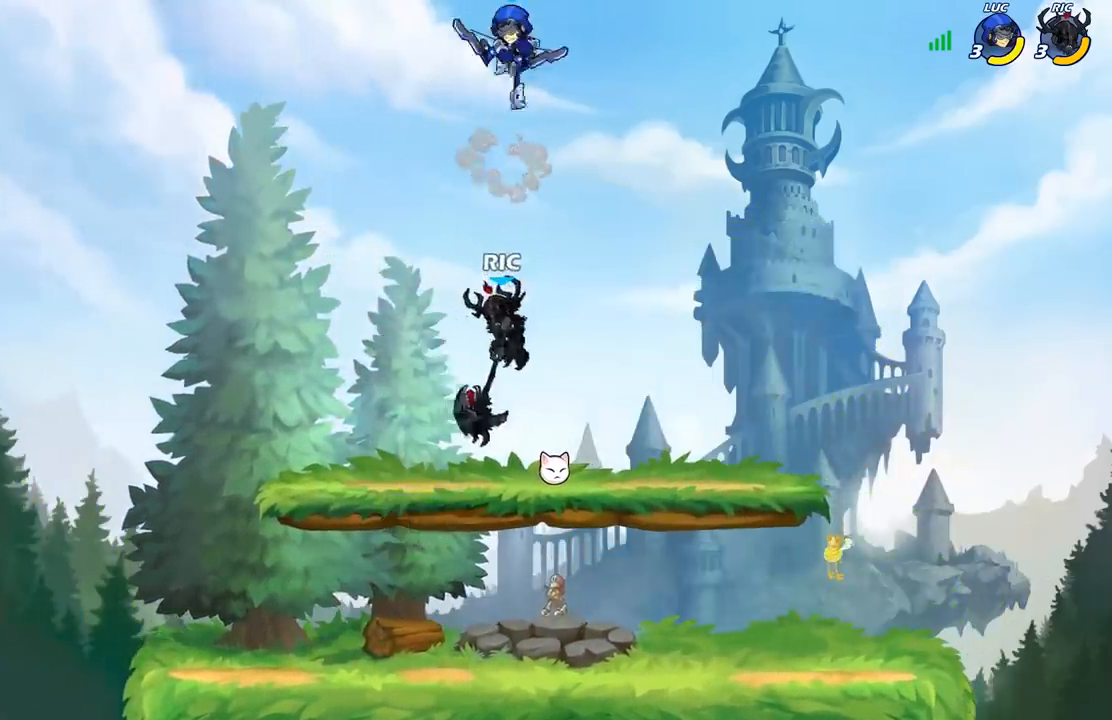
{"buttons": [], "left_stick": "up-right", "right_stick": "center", "events": [[300, "B", "up"], [333, "left_stick", "center"], [500, "left_stick", "up-right"]]}
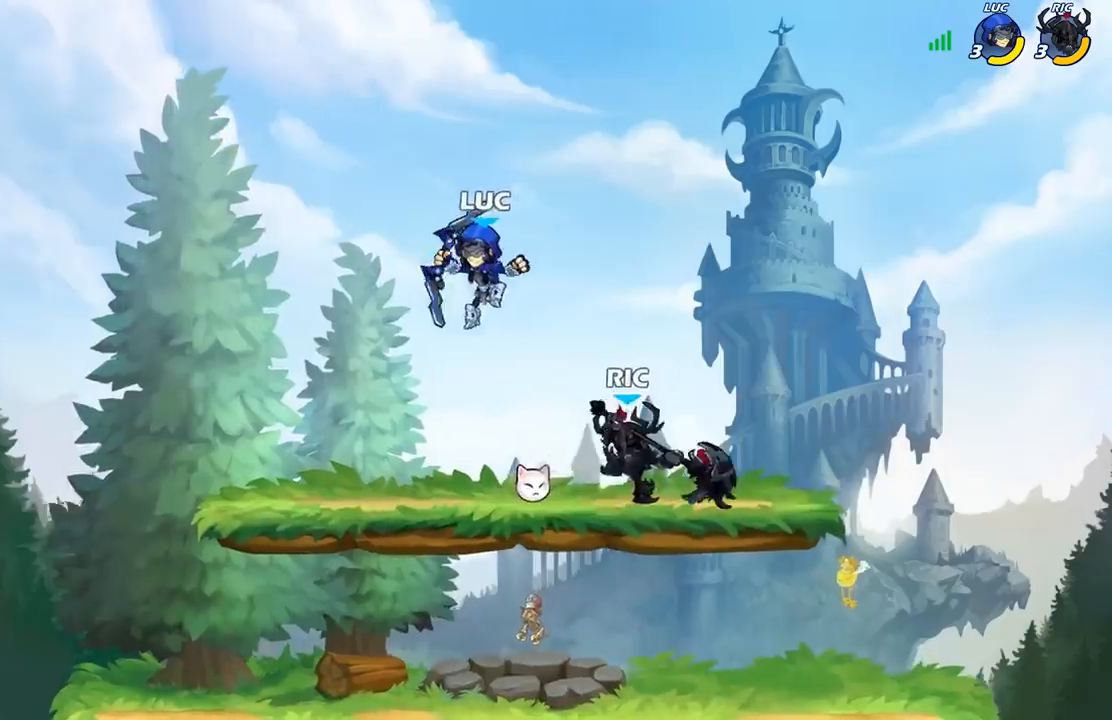
{"buttons": [], "left_stick": "center", "right_stick": "center", "events": [[67, "A", "down"], [117, "R2", "down"], [183, "A", "up"], [283, "R2", "up"], [317, "left_stick", "down"], [500, "left_stick", "center"]]}
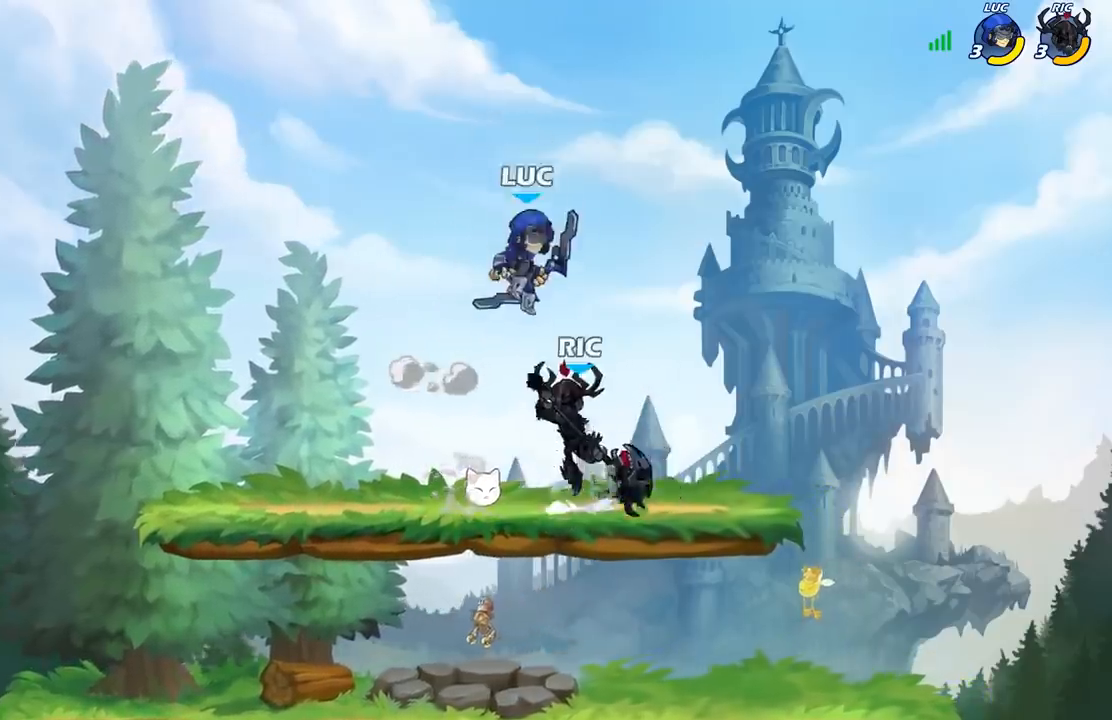
{"buttons": [], "left_stick": "right", "right_stick": "center", "events": [[17, "X", "down"], [100, "X", "up"], [200, "left_stick", "right"]]}
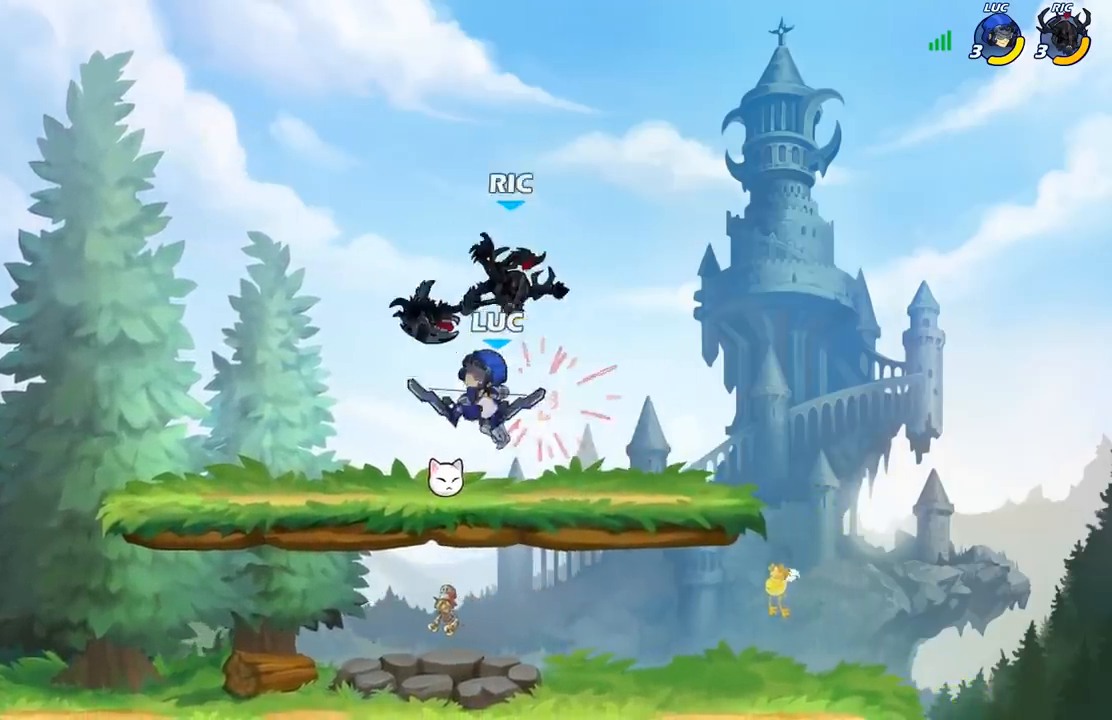
{"buttons": ["A"], "left_stick": "up-left", "right_stick": "center", "events": [[167, "left_stick", "center"], [333, "left_stick", "left"], [417, "A", "down"], [483, "left_stick", "up-left"]]}
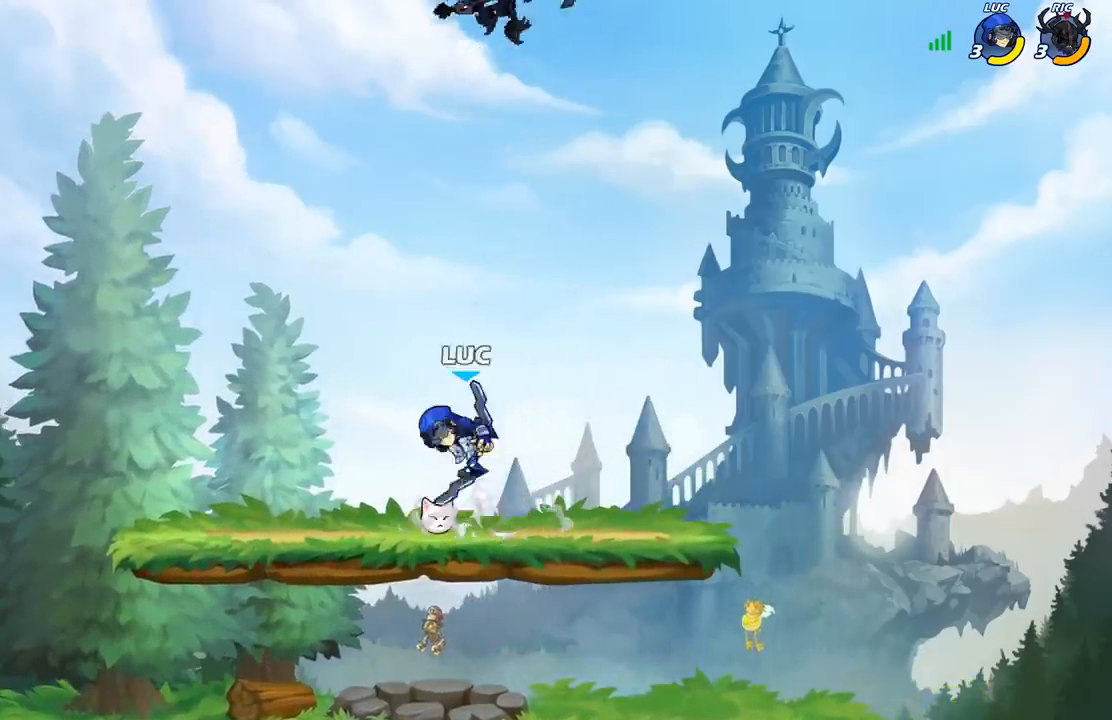
{"buttons": [], "left_stick": "center", "right_stick": "center", "events": [[33, "A", "up"], [100, "left_stick", "up-right"], [133, "A", "down"], [183, "B", "down"], [200, "A", "up"], [250, "left_stick", "center"], [367, "B", "up"]]}
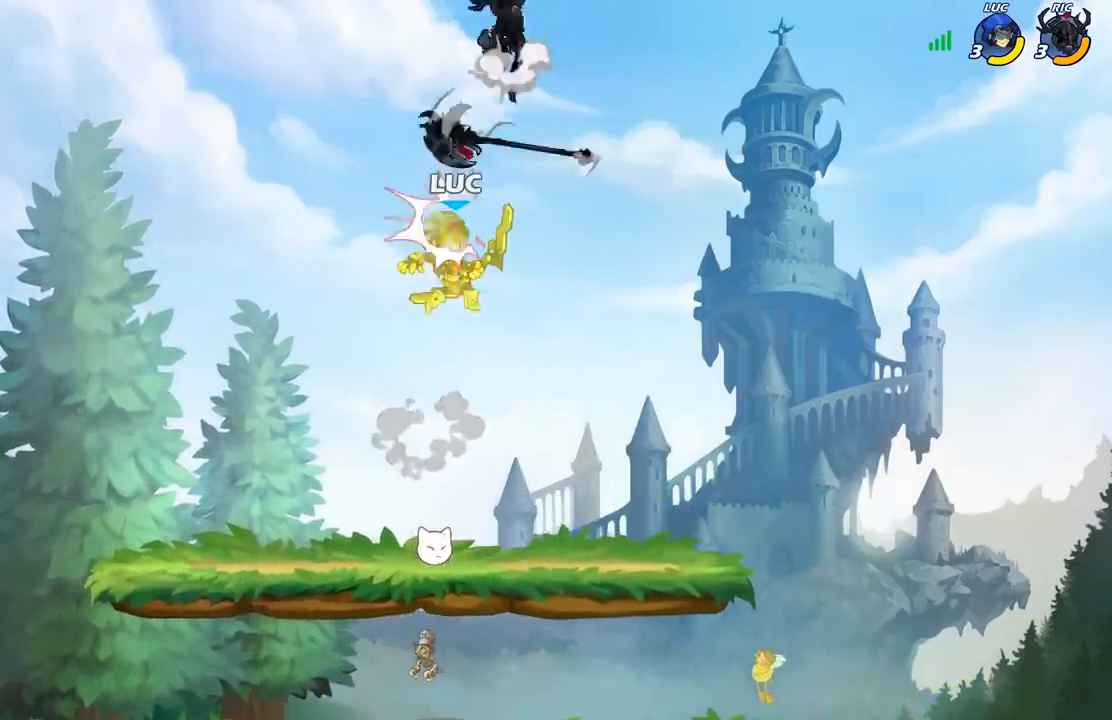
{"buttons": ["B"], "left_stick": "center", "right_stick": "center", "events": [[283, "R2", "down"], [433, "B", "down"], [433, "R2", "up"]]}
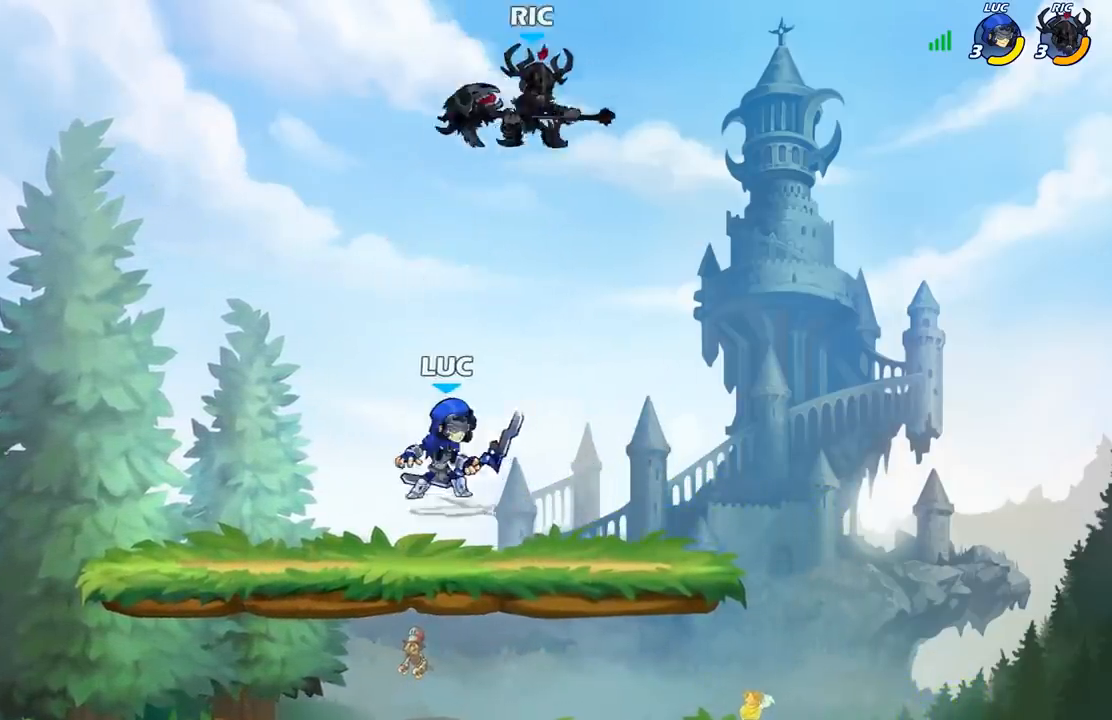
{"buttons": [], "left_stick": "center", "right_stick": "center", "events": [[17, "B", "up"]]}
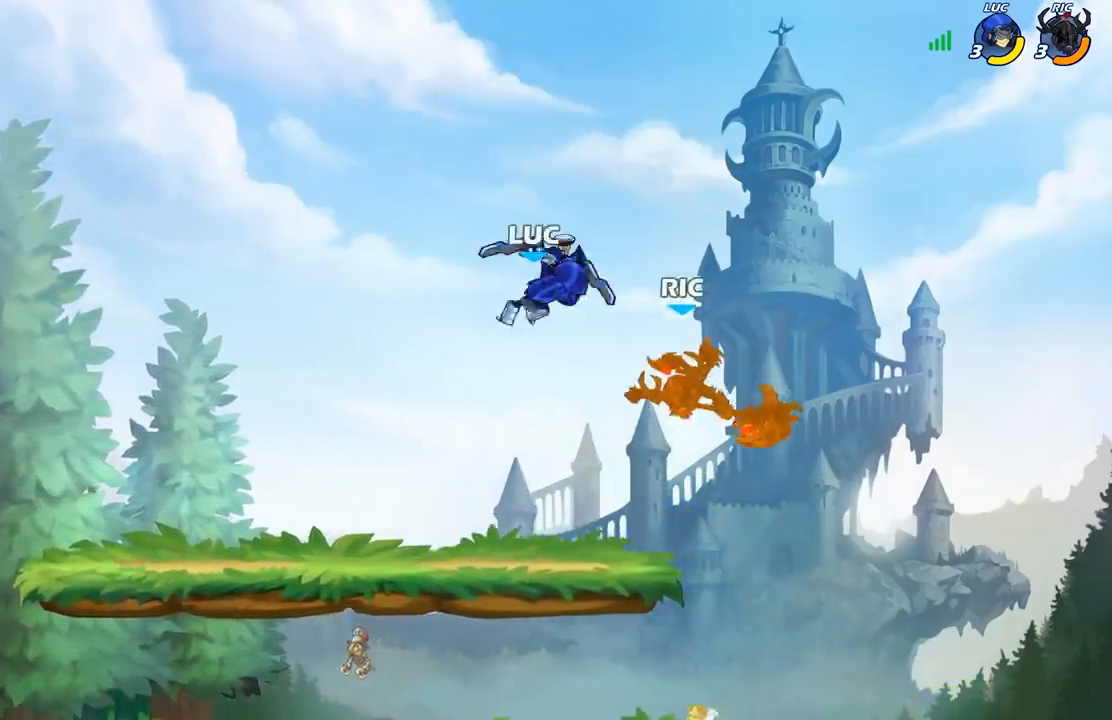
{"buttons": [], "left_stick": "down", "right_stick": "center", "events": [[417, "left_stick", "down"]]}
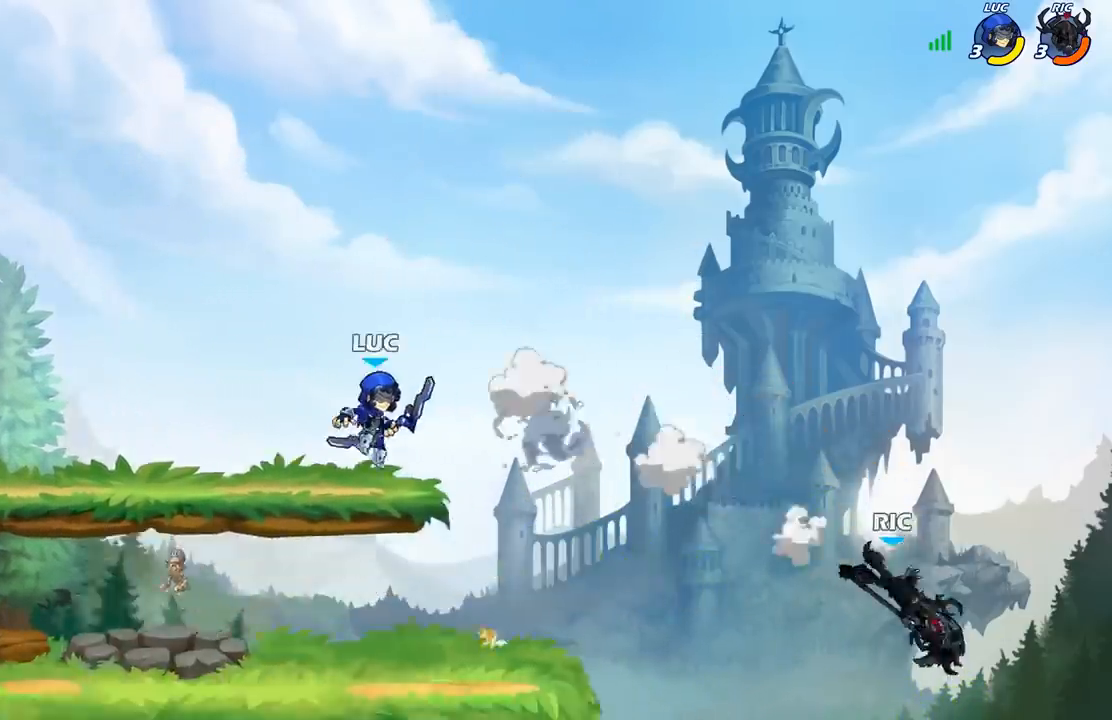
{"buttons": ["A", "R2"], "left_stick": "right", "right_stick": "center", "events": [[133, "left_stick", "down-right"], [250, "left_stick", "right"], [450, "R2", "down"], [500, "A", "down"]]}
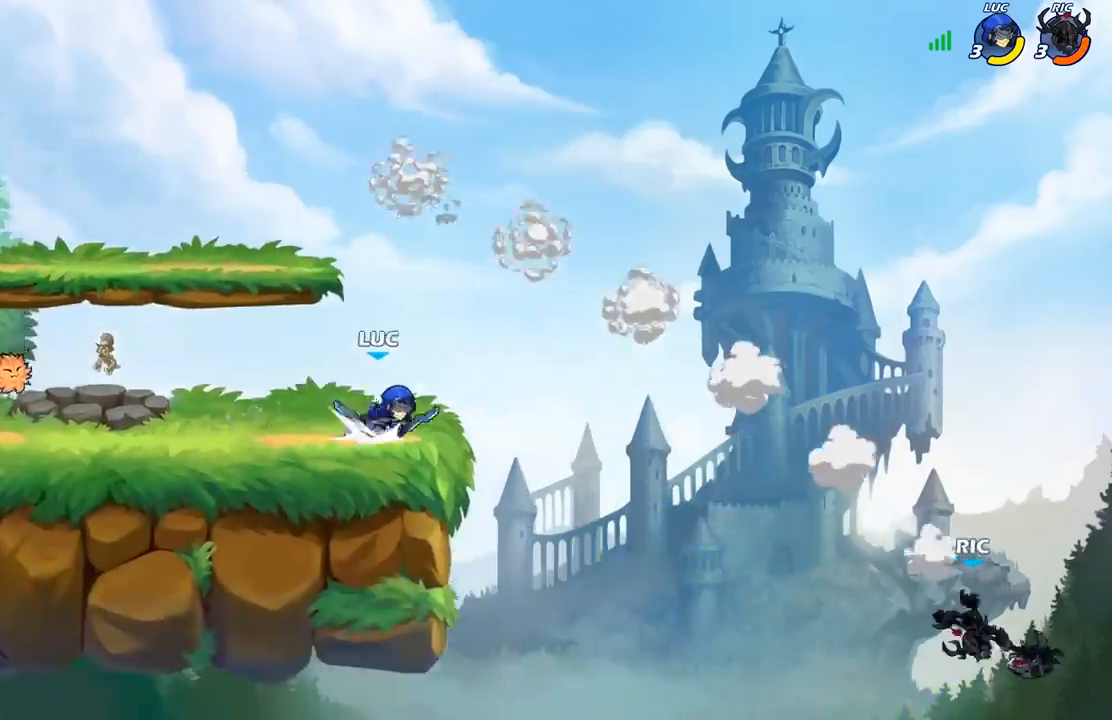
{"buttons": [], "left_stick": "down", "right_stick": "center", "events": [[50, "A", "up"], [83, "R2", "up"], [367, "left_stick", "down"]]}
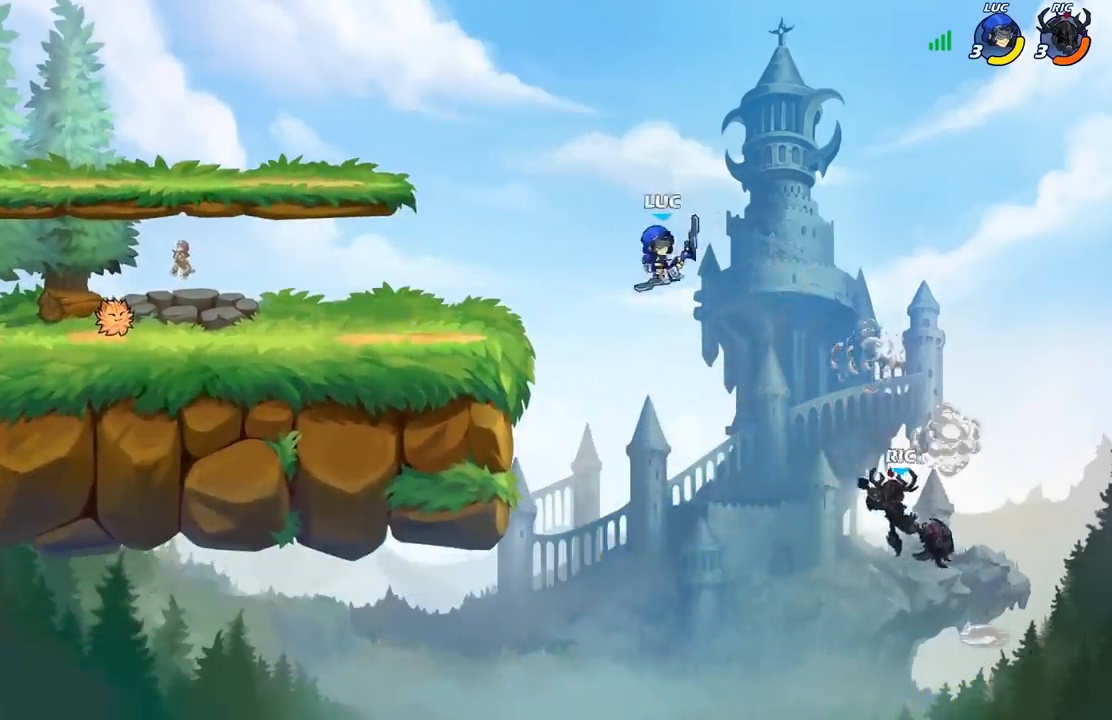
{"buttons": [], "left_stick": "up-left", "right_stick": "center", "events": [[17, "X", "down"], [100, "X", "up"], [117, "left_stick", "center"], [500, "left_stick", "up-left"]]}
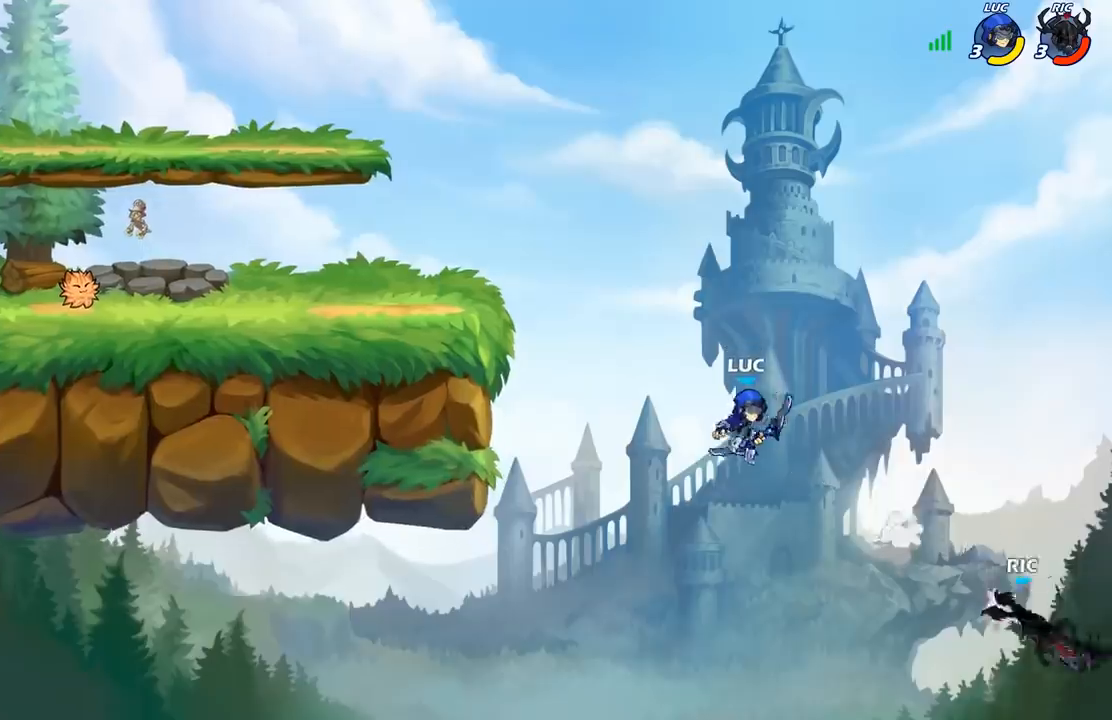
{"buttons": [], "left_stick": "up-left", "right_stick": "center", "events": [[83, "A", "down"], [217, "A", "up"]]}
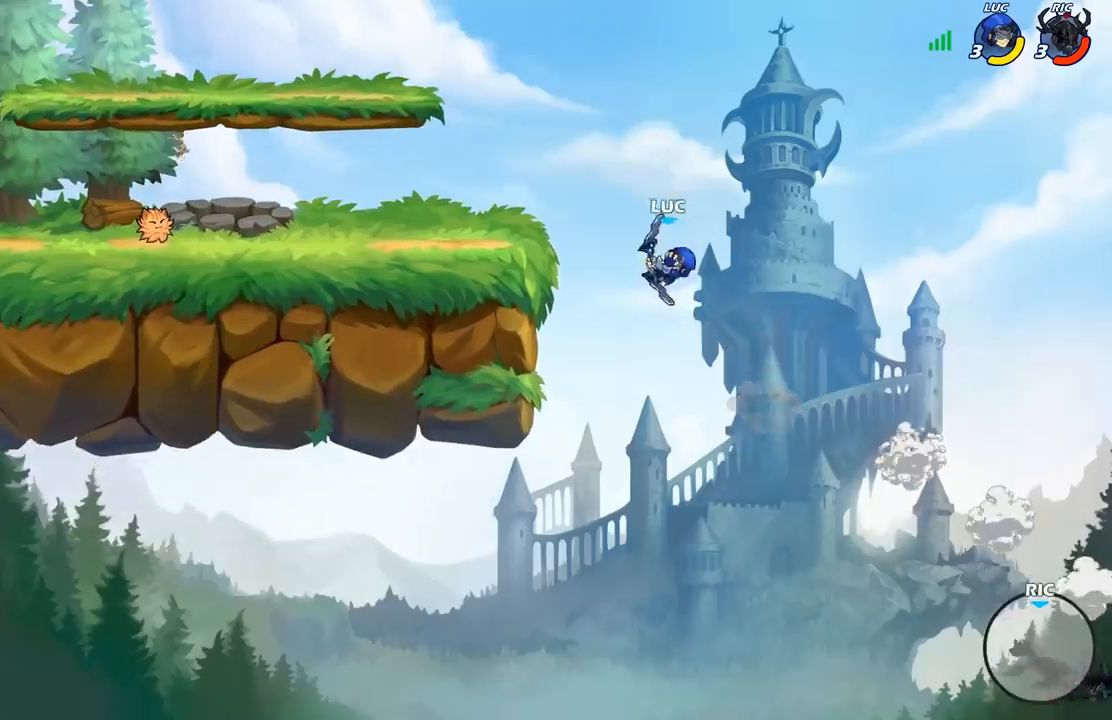
{"buttons": [], "left_stick": "center", "right_stick": "center", "events": [[117, "B", "down"], [200, "B", "up"], [383, "left_stick", "center"]]}
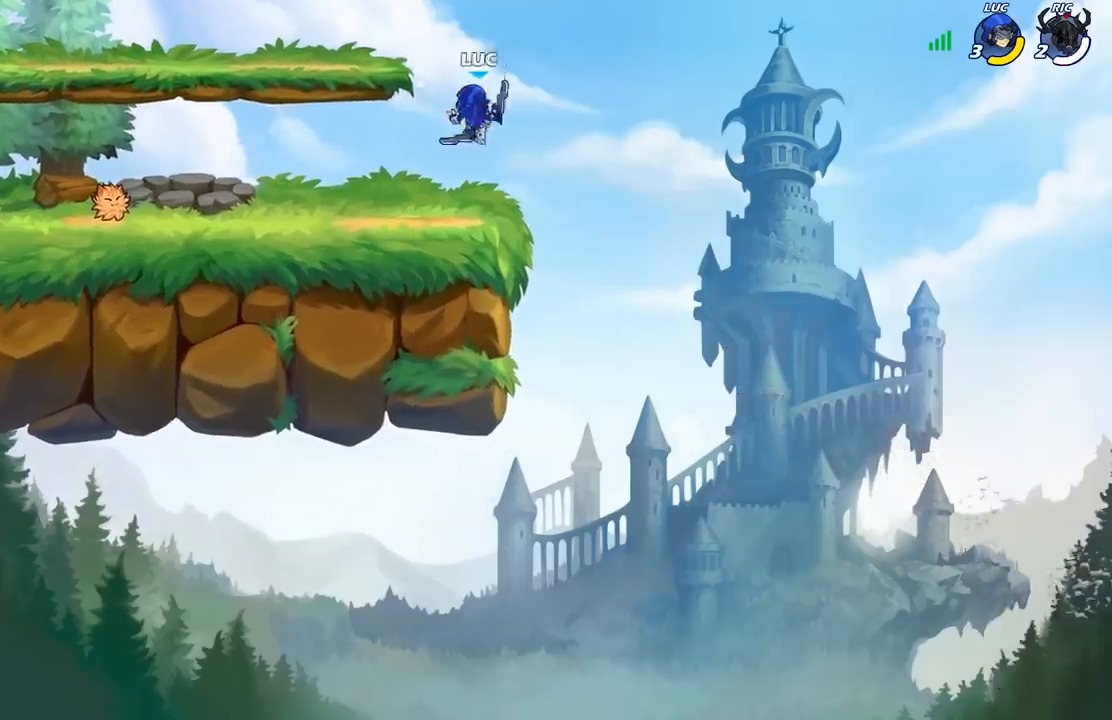
{"buttons": [], "left_stick": "up-left", "right_stick": "center", "events": [[133, "left_stick", "down"], [250, "left_stick", "down-left"], [483, "left_stick", "up-left"]]}
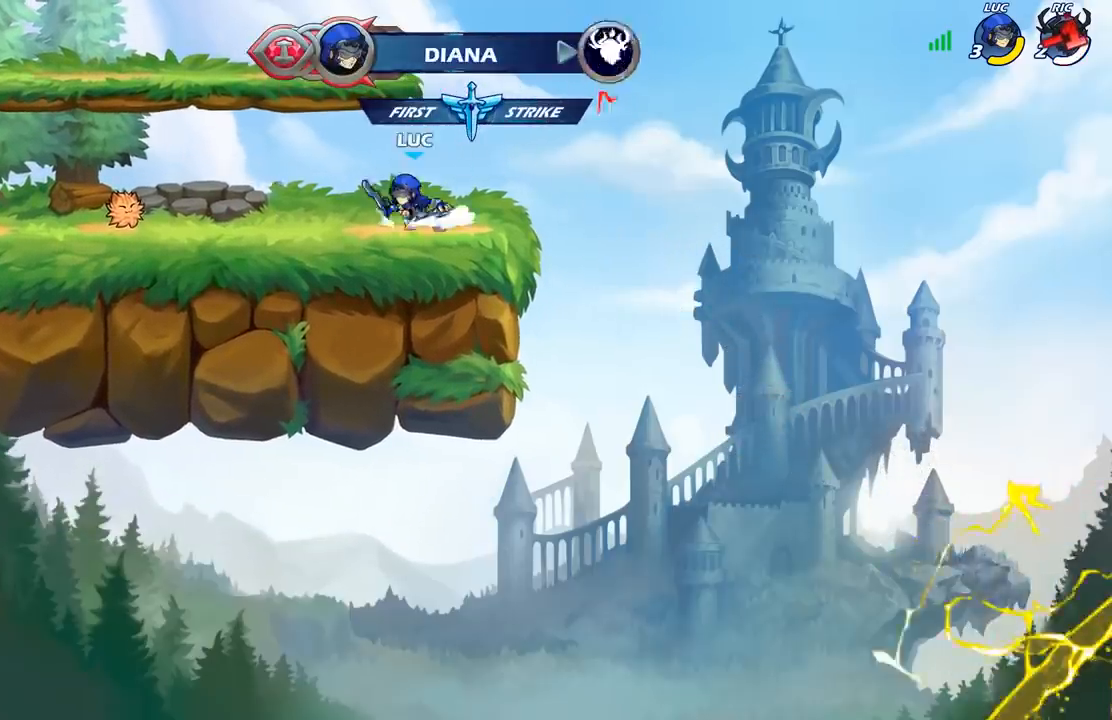
{"buttons": [], "left_stick": "left", "right_stick": "center", "events": [[33, "R2", "down"], [50, "A", "down"], [167, "A", "up"], [183, "R2", "up"], [217, "left_stick", "down-left"], [467, "left_stick", "left"]]}
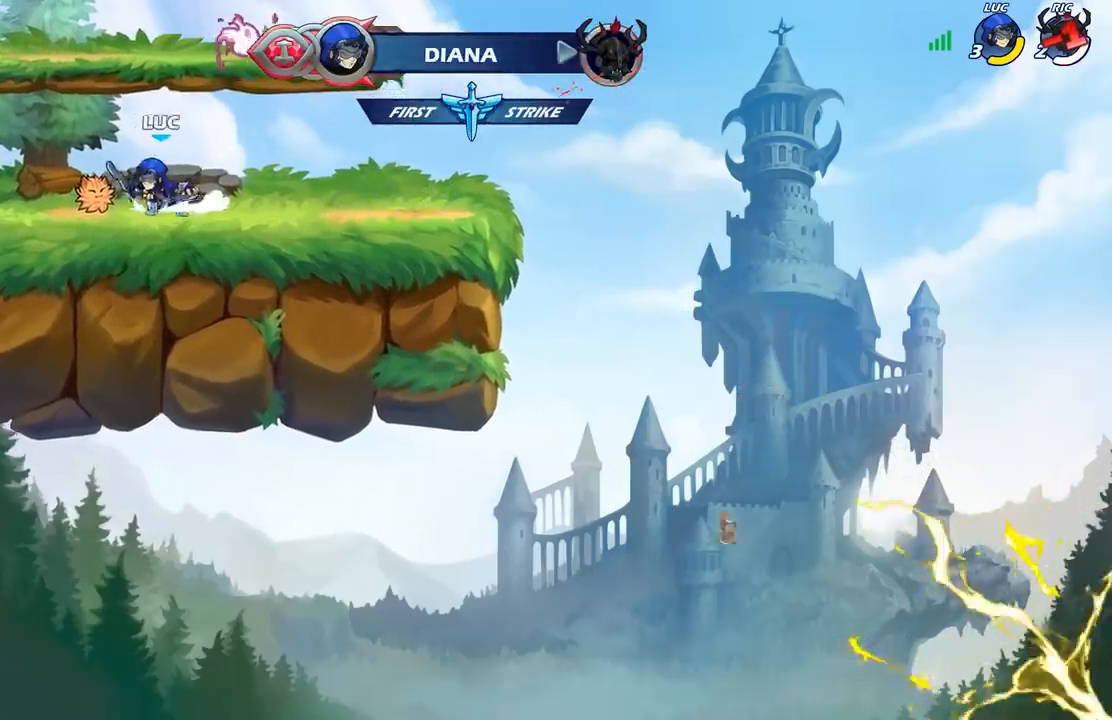
{"buttons": [], "left_stick": "right", "right_stick": "center", "events": [[33, "R2", "down"], [67, "A", "down"], [167, "A", "up"], [183, "R2", "up"], [217, "left_stick", "down-left"], [350, "left_stick", "down-right"], [450, "left_stick", "right"]]}
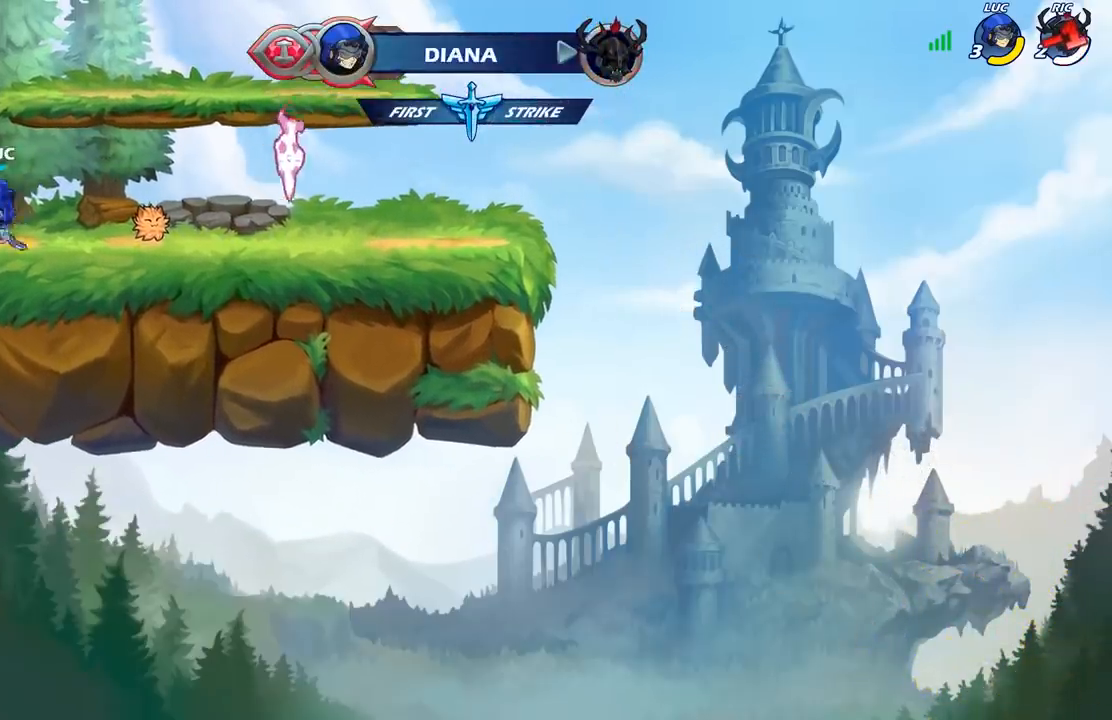
{"buttons": [], "left_stick": "down-right", "right_stick": "center", "events": [[83, "R2", "down"], [100, "A", "down"], [200, "A", "up"], [233, "R2", "up"], [333, "left_stick", "down"], [467, "left_stick", "down-right"]]}
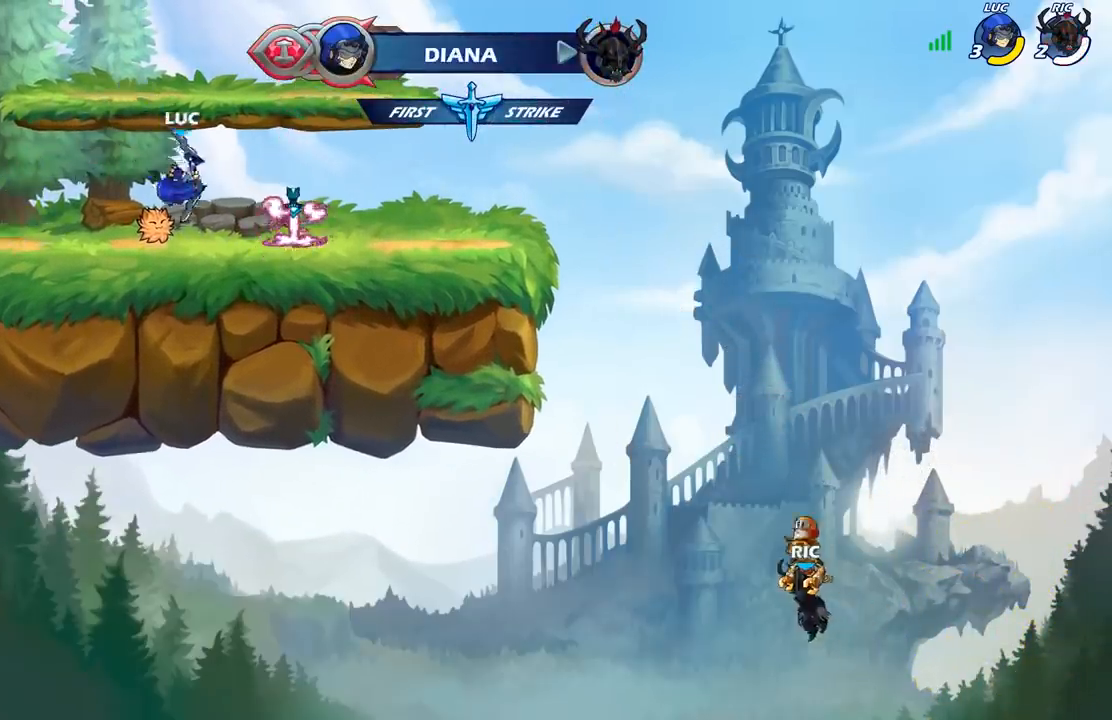
{"buttons": [], "left_stick": "down-left", "right_stick": "center", "events": [[83, "left_stick", "right"], [133, "R2", "down"], [150, "A", "down"], [267, "A", "up"], [267, "R2", "up"], [400, "left_stick", "down-left"]]}
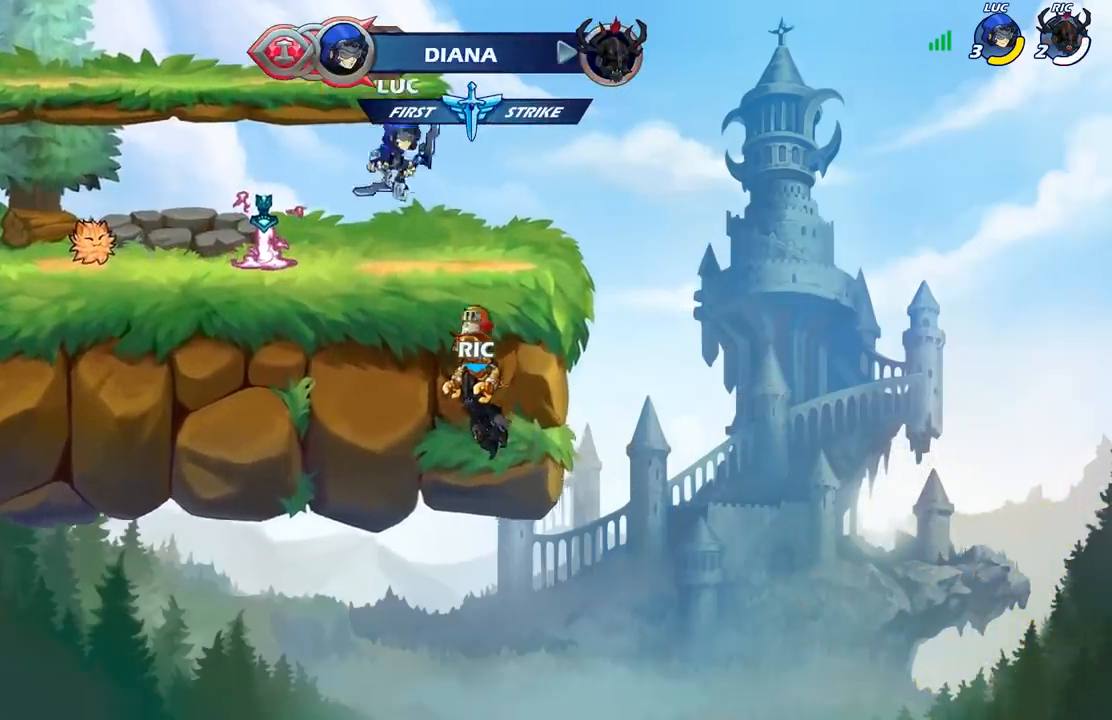
{"buttons": [], "left_stick": "down-left", "right_stick": "center", "events": [[100, "left_stick", "up-left"], [133, "R2", "down"], [200, "A", "down"], [267, "A", "up"], [267, "R2", "up"], [400, "left_stick", "down-left"]]}